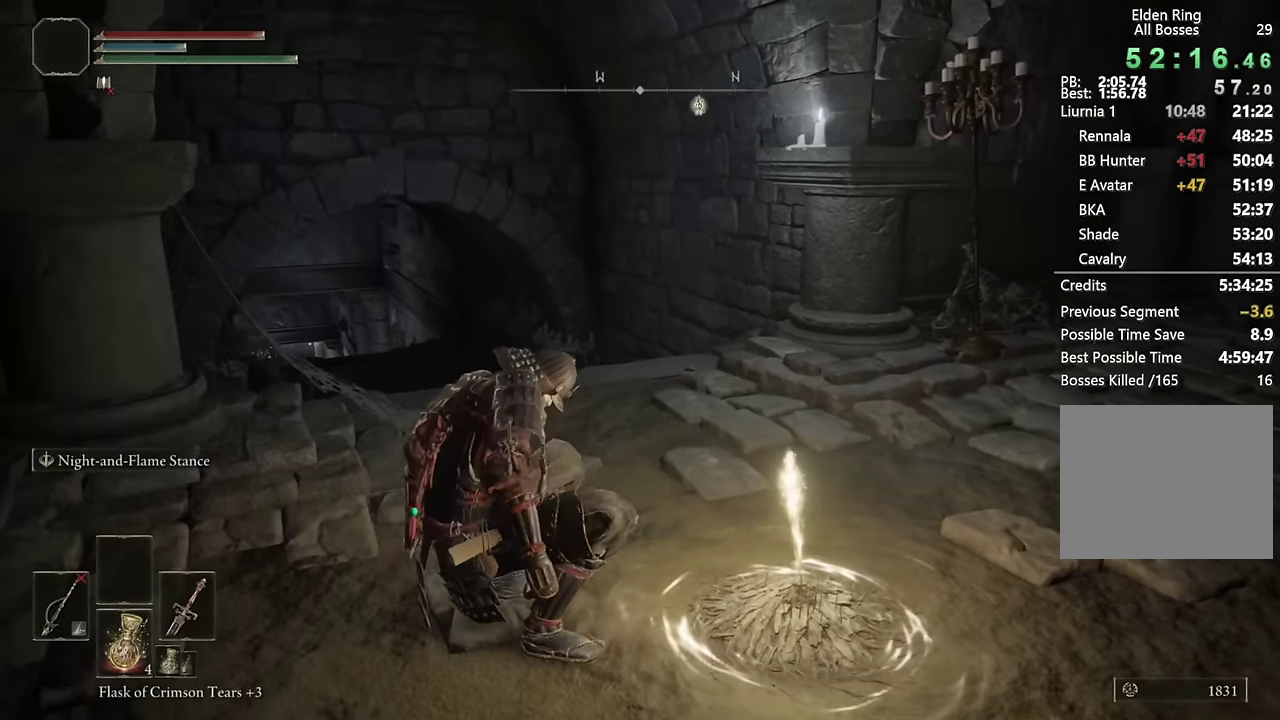
Gameplay with a controller (PlayStation layout); each line is a JSON object with the inputs held at the frame after it. "events" lists button and stick changes between this image and that frame as [ms after this image, input, new state], when the widget could be followed in between.
{"buttons": ["CIRCLE"], "left_stick": "up", "right_stick": "center", "events": [[250, "right_stick", "down-left"], [366, "right_stick", "center"]]}
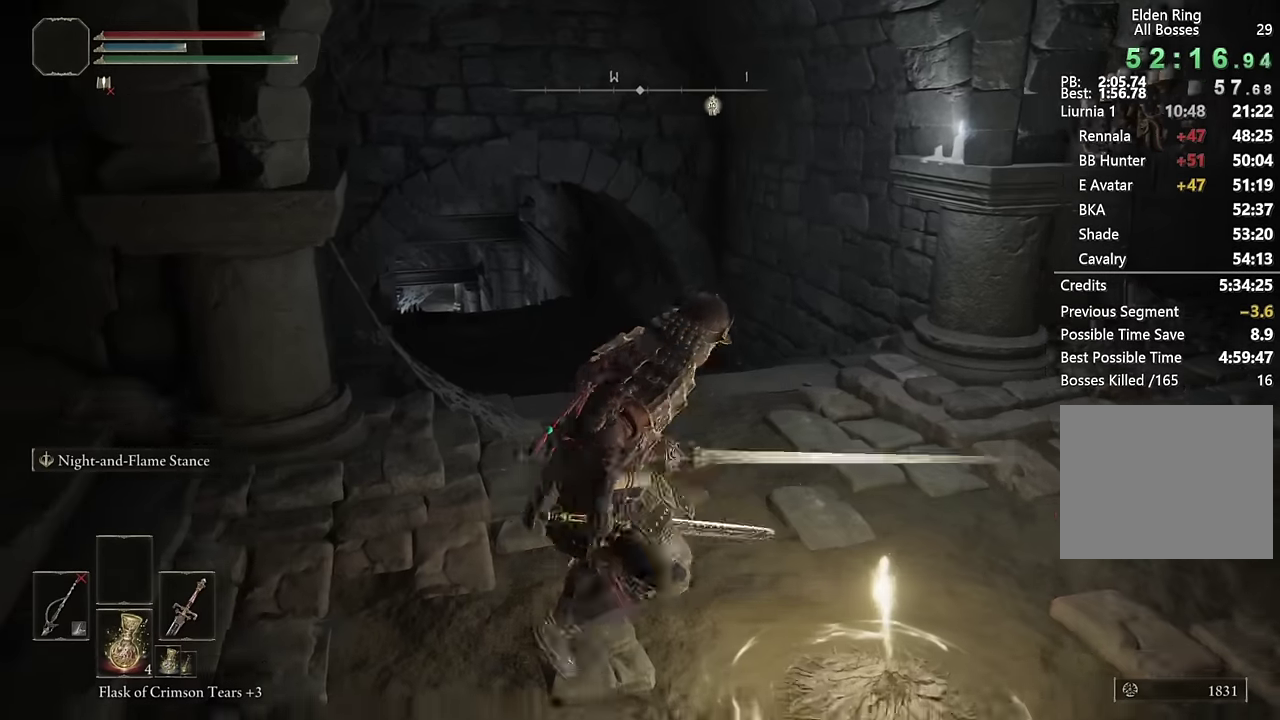
{"buttons": ["CIRCLE"], "left_stick": "up", "right_stick": "down-left", "events": [[100, "right_stick", "down-left"], [200, "right_stick", "center"], [250, "left_stick", "up-right"], [316, "left_stick", "up"], [433, "right_stick", "down-left"]]}
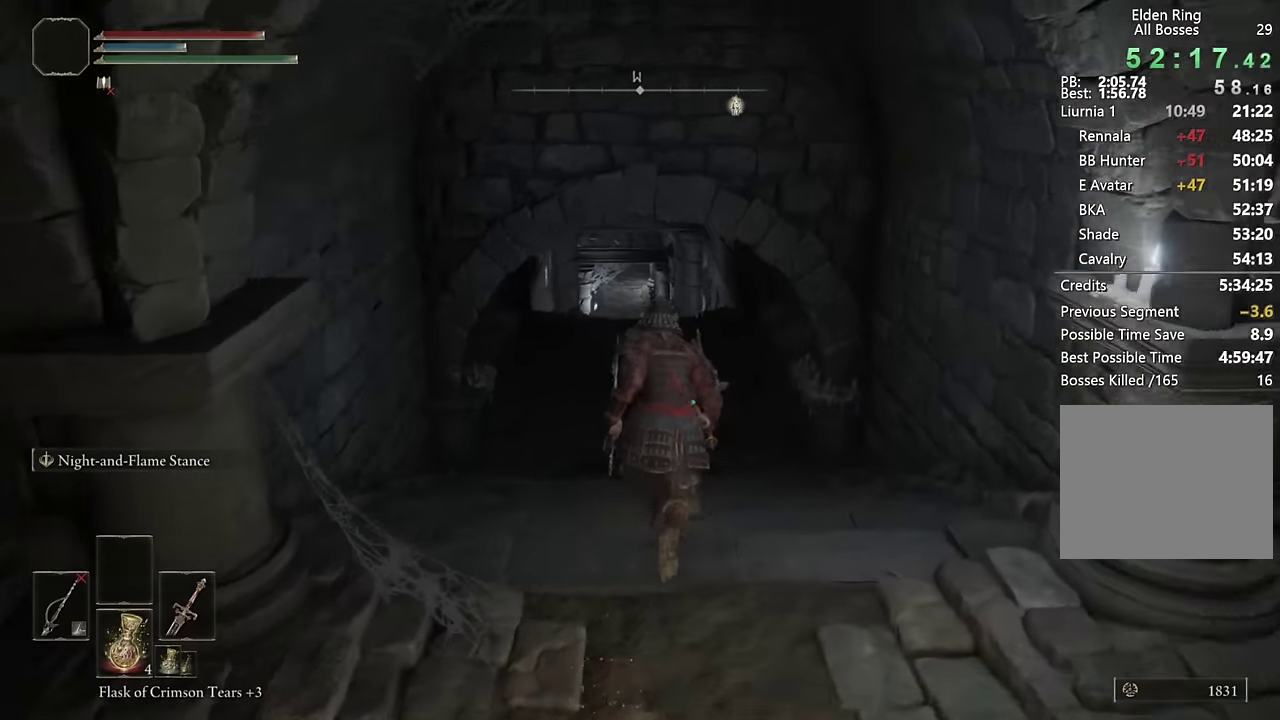
{"buttons": ["CIRCLE"], "left_stick": "up", "right_stick": "up", "events": [[33, "right_stick", "center"], [300, "left_stick", "up-right"], [416, "left_stick", "up"], [433, "right_stick", "up"]]}
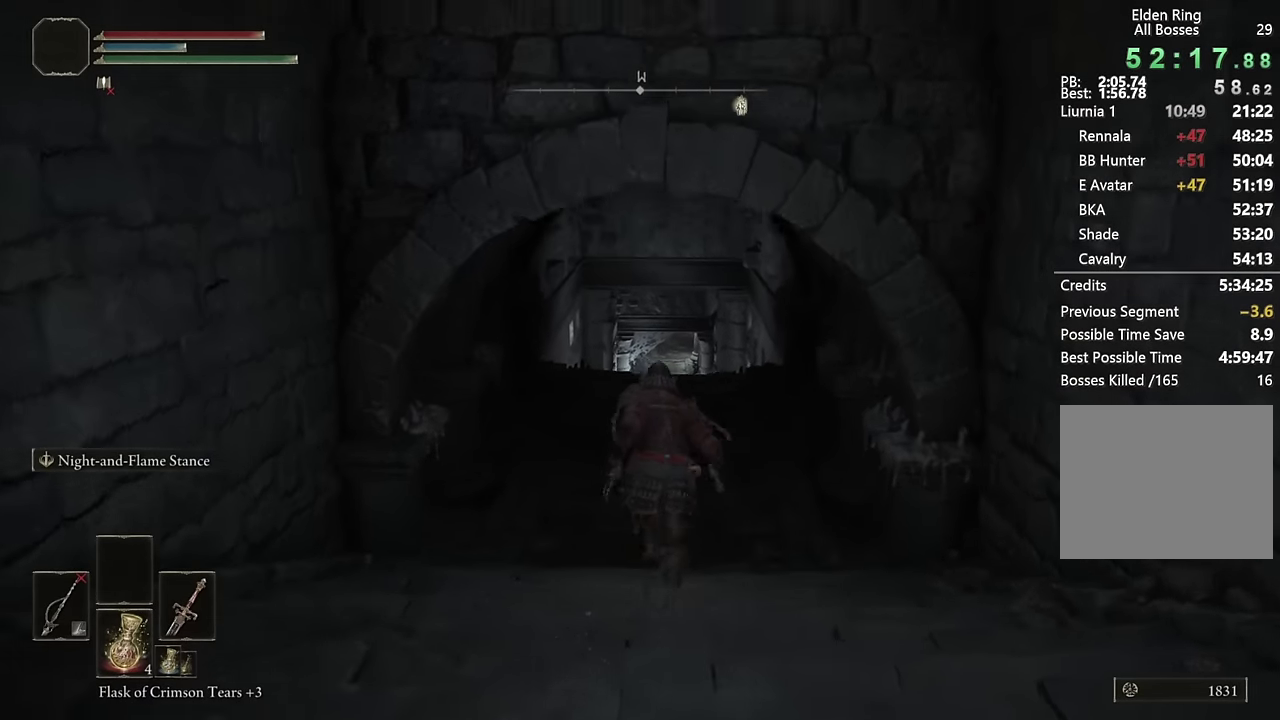
{"buttons": ["CIRCLE"], "left_stick": "up", "right_stick": "center", "events": [[16, "right_stick", "center"]]}
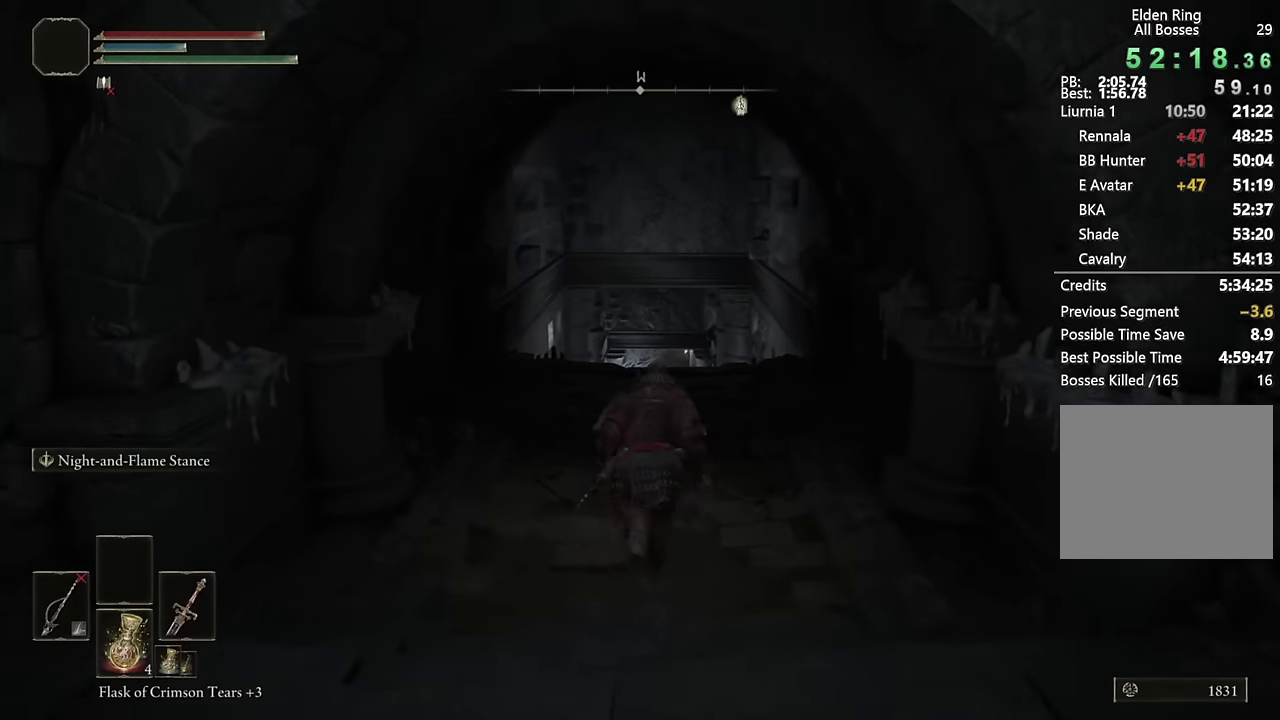
{"buttons": ["CIRCLE"], "left_stick": "up", "right_stick": "center", "events": [[66, "right_stick", "down"], [166, "right_stick", "center"]]}
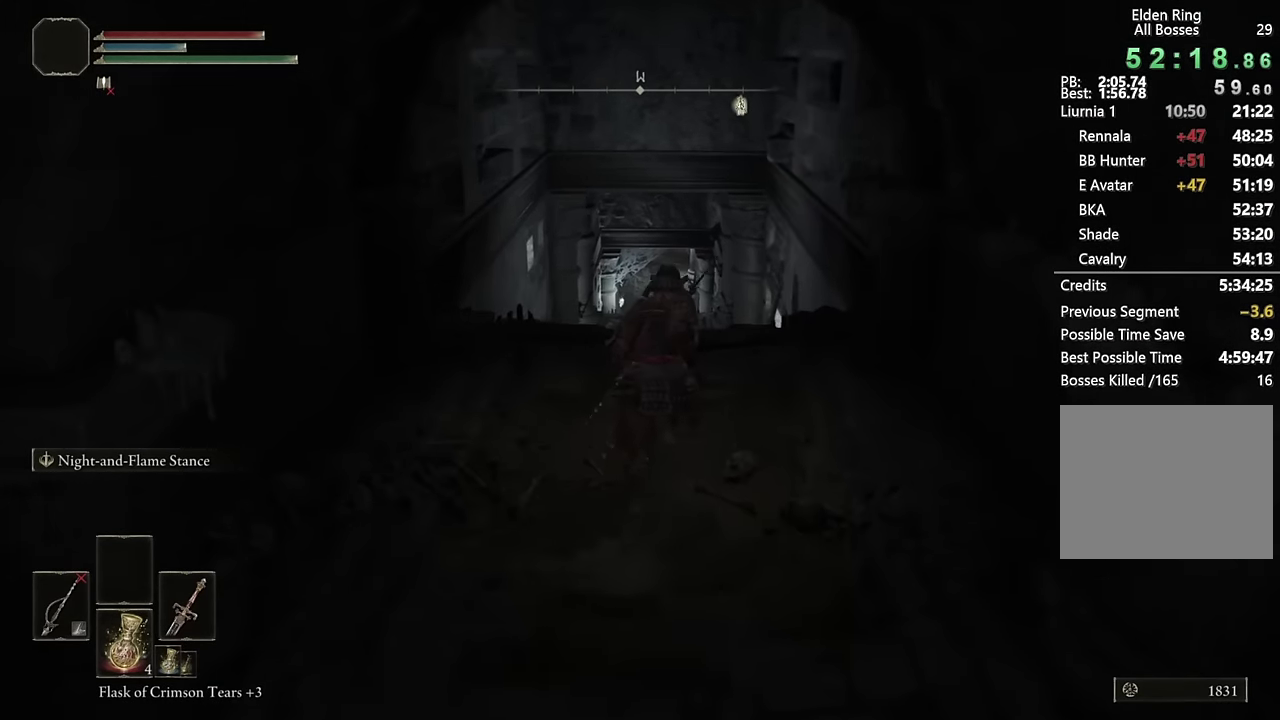
{"buttons": ["CIRCLE"], "left_stick": "up", "right_stick": "center", "events": []}
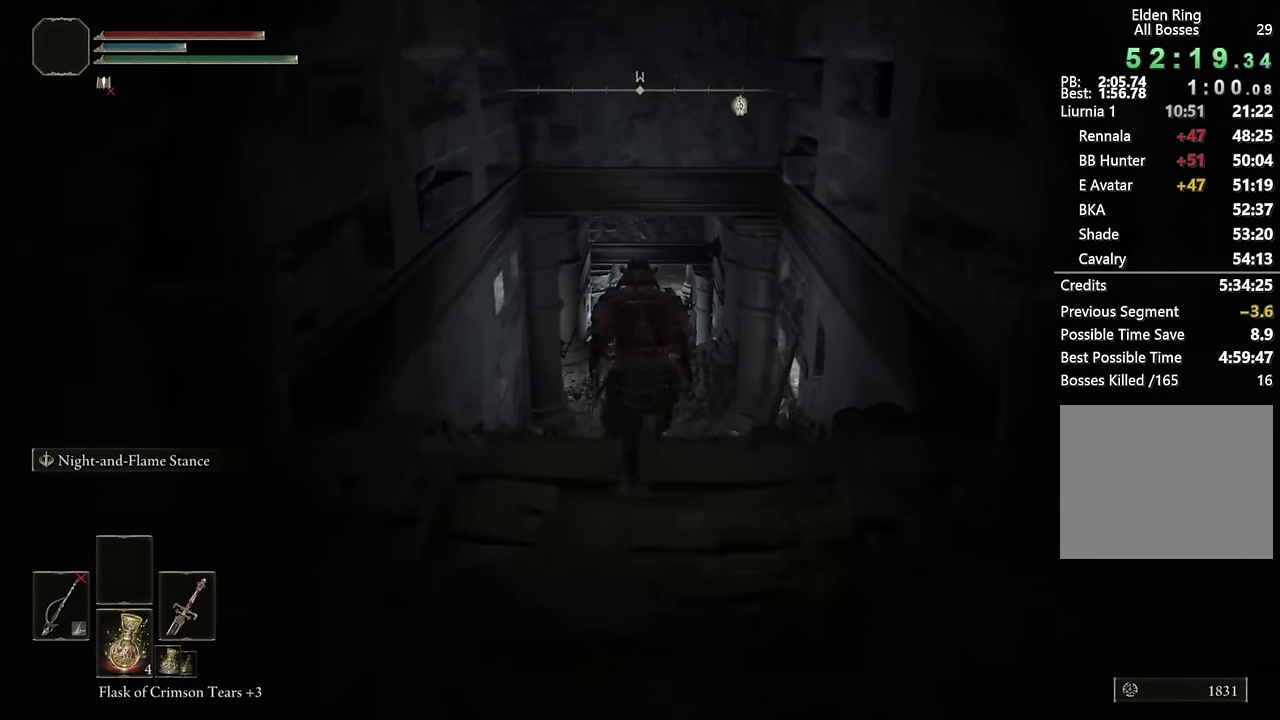
{"buttons": ["CIRCLE"], "left_stick": "up", "right_stick": "center", "events": [[333, "right_stick", "up"], [417, "right_stick", "center"]]}
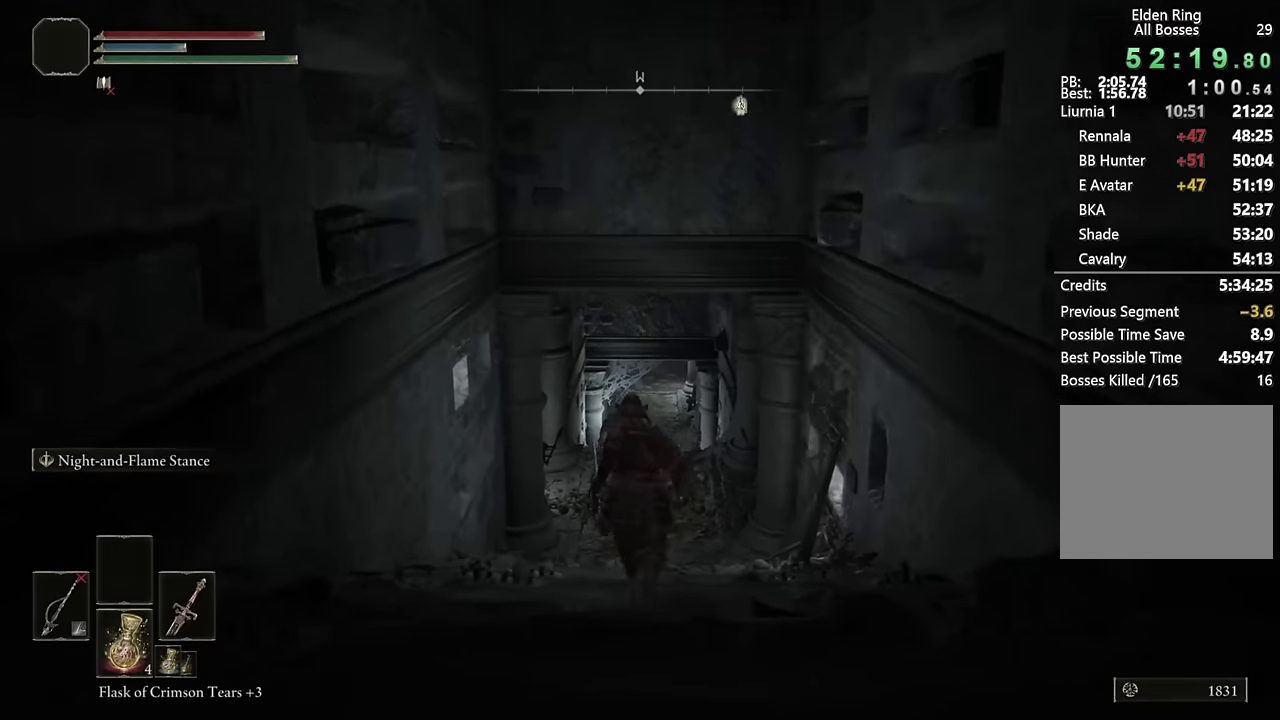
{"buttons": ["CIRCLE"], "left_stick": "up", "right_stick": "center", "events": [[417, "right_stick", "down"], [483, "right_stick", "center"]]}
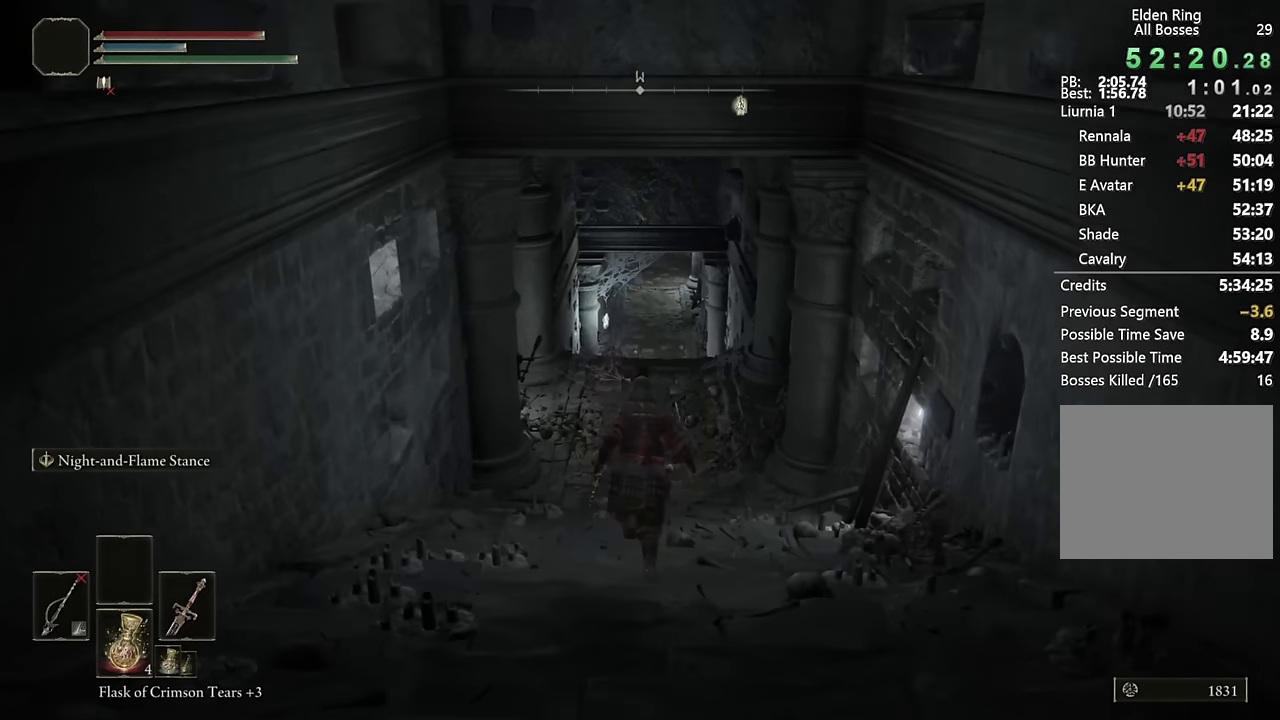
{"buttons": ["CIRCLE"], "left_stick": "up", "right_stick": "up", "events": [[467, "right_stick", "up"]]}
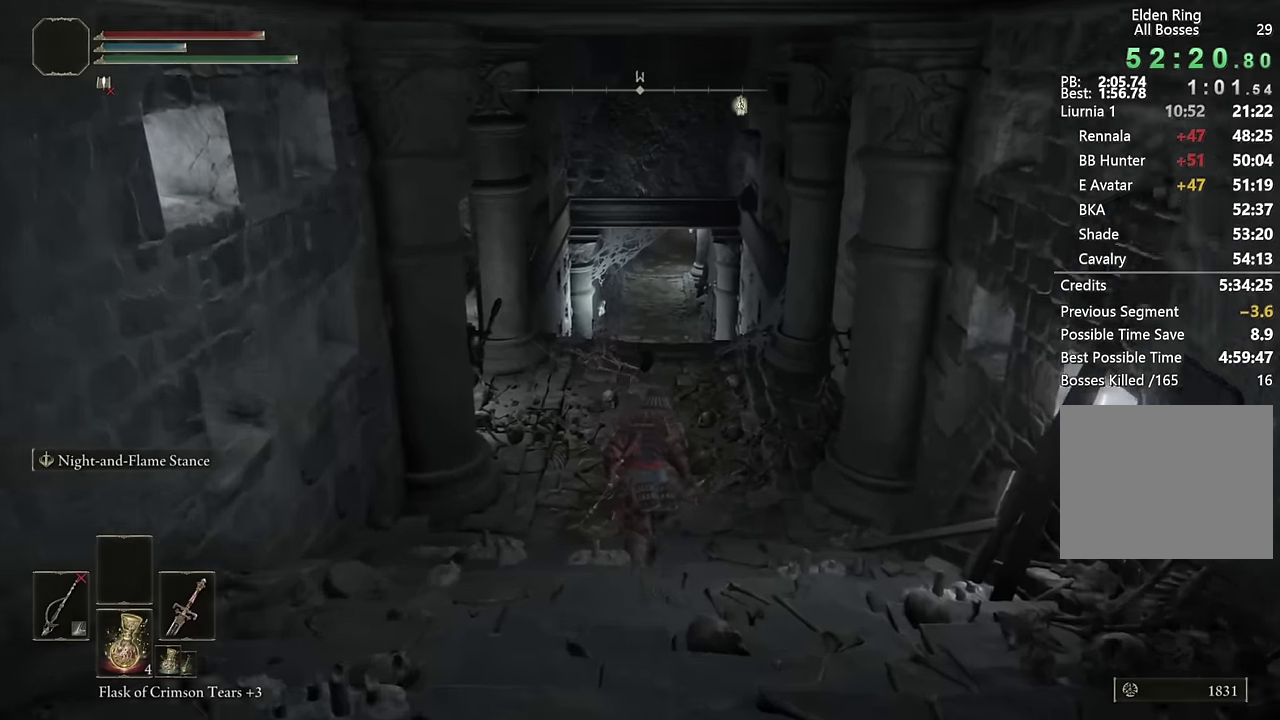
{"buttons": ["CIRCLE"], "left_stick": "up", "right_stick": "center", "events": [[33, "right_stick", "center"]]}
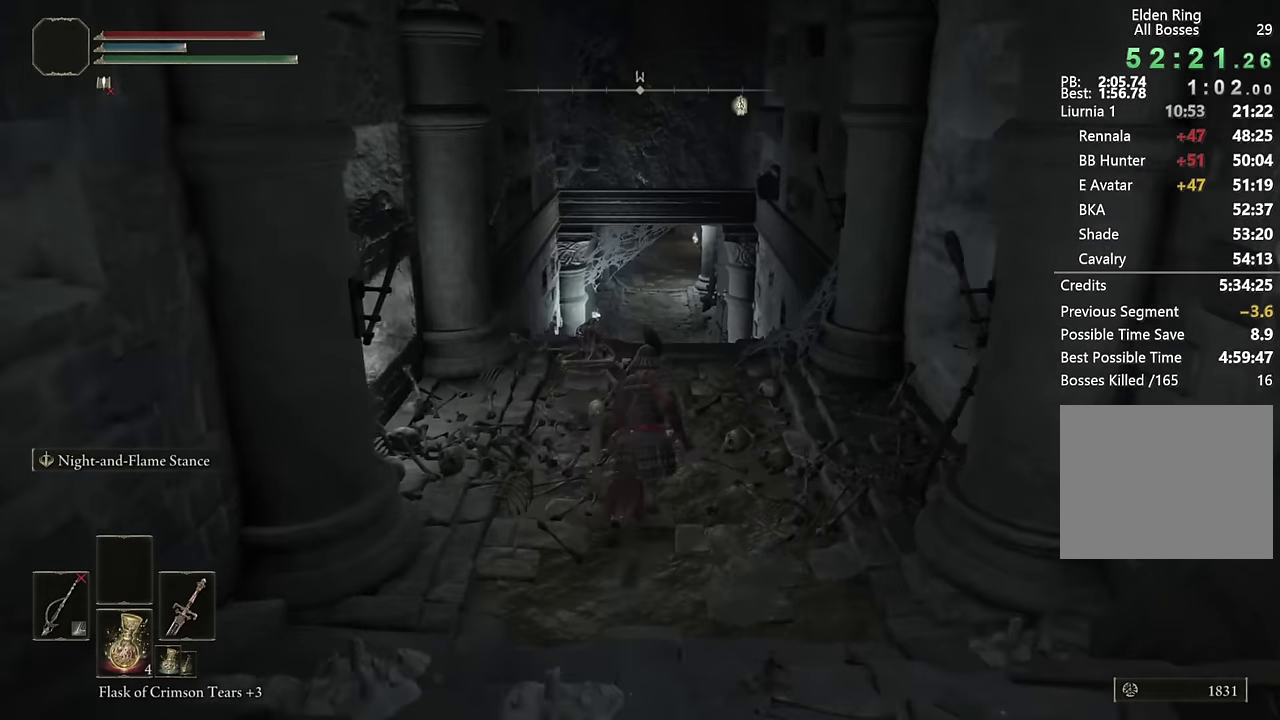
{"buttons": ["CIRCLE"], "left_stick": "up", "right_stick": "center", "events": [[300, "left_stick", "up-right"], [417, "left_stick", "up"]]}
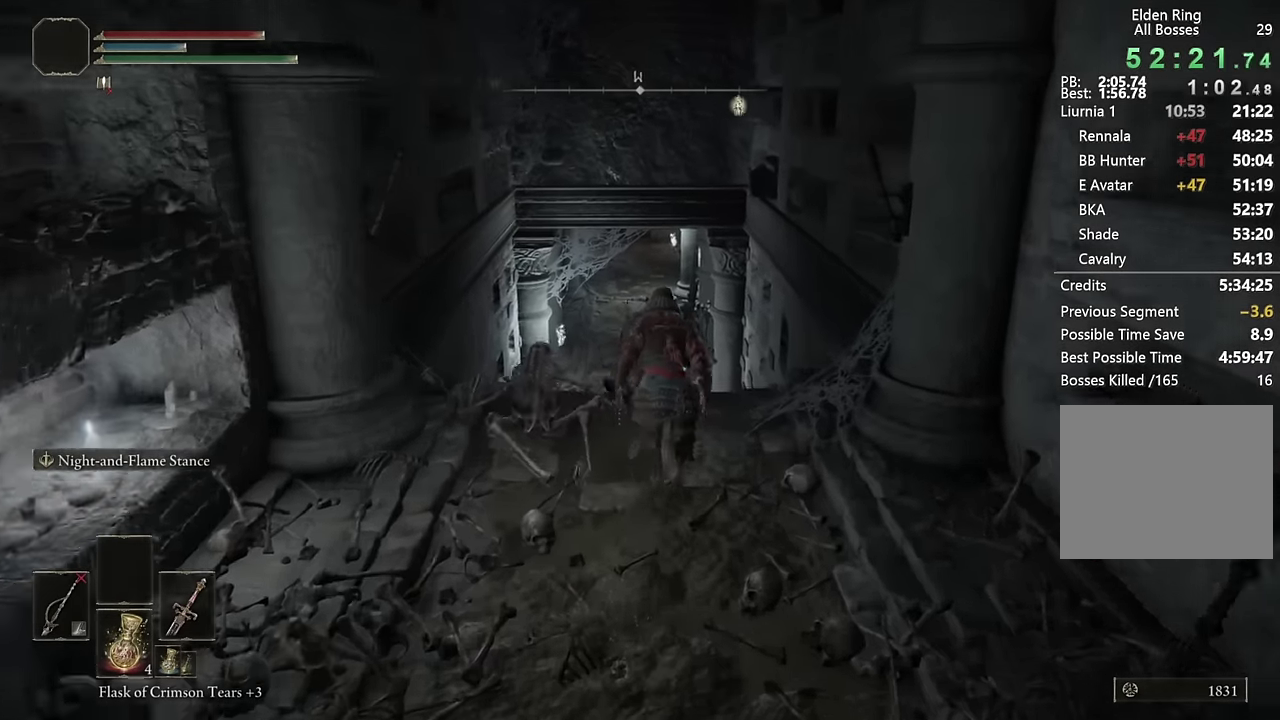
{"buttons": ["CIRCLE"], "left_stick": "up", "right_stick": "center", "events": []}
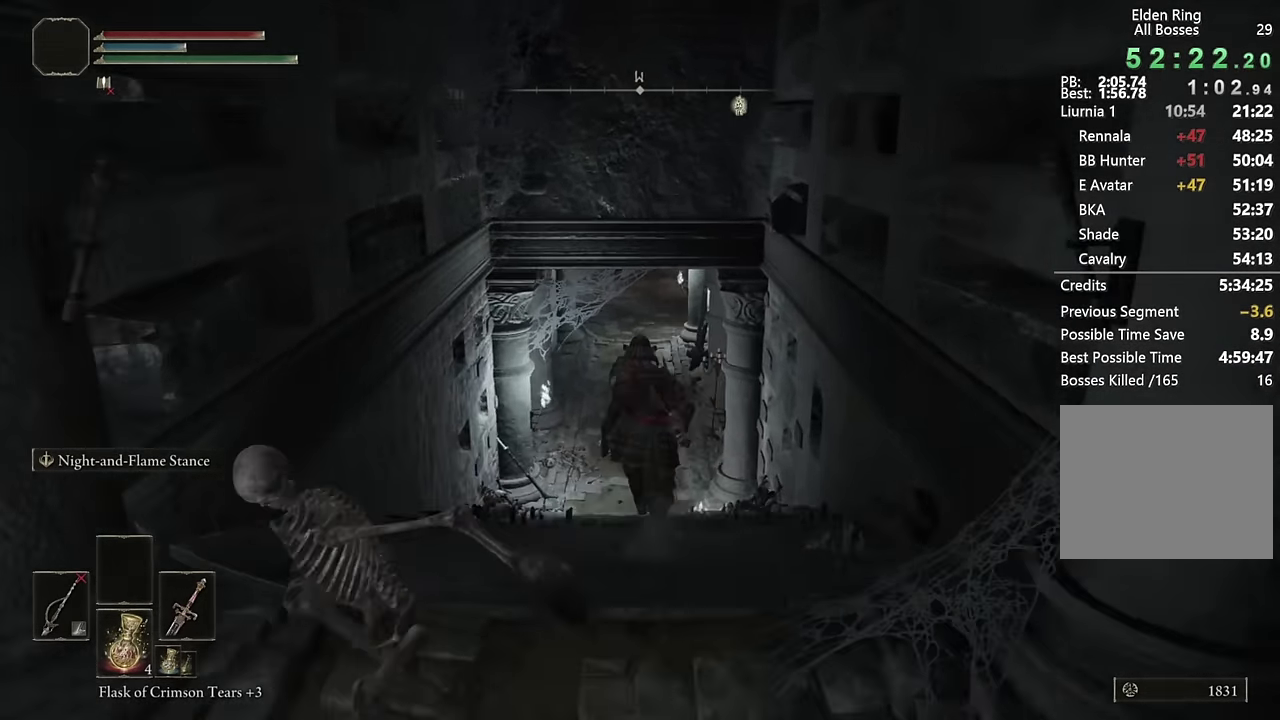
{"buttons": ["CIRCLE"], "left_stick": "up", "right_stick": "center", "events": [[233, "right_stick", "up"], [283, "right_stick", "center"]]}
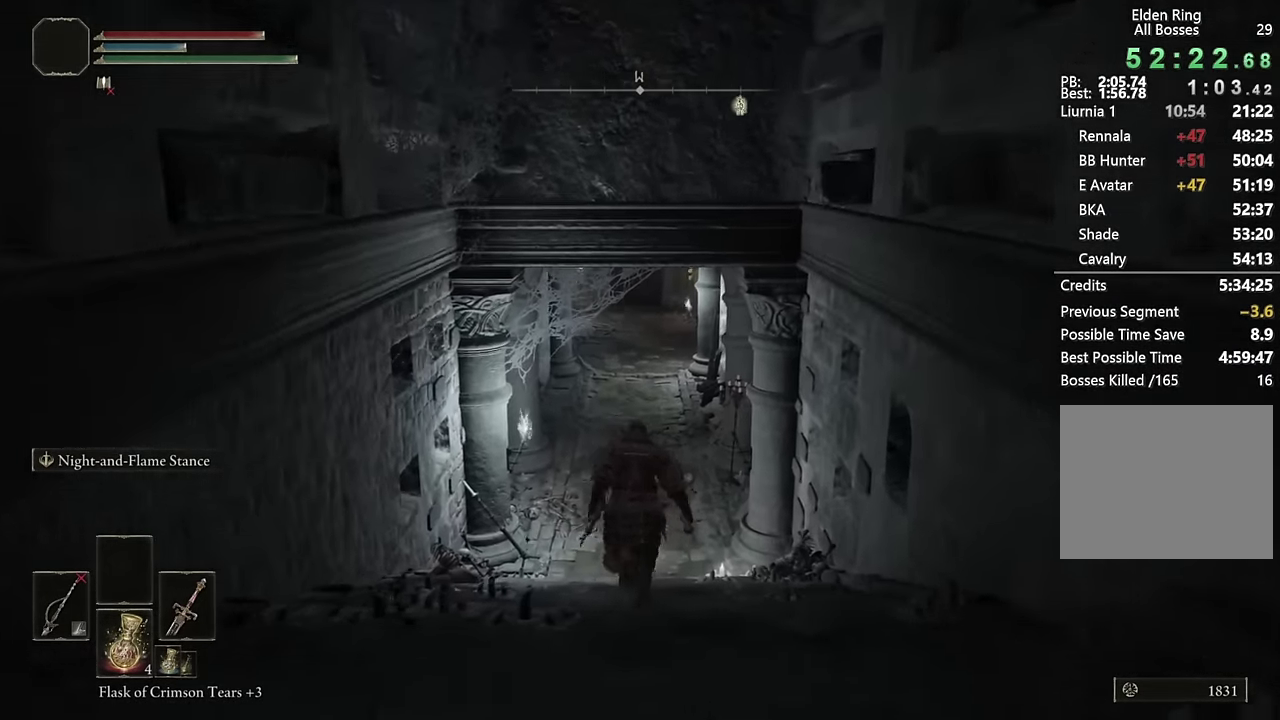
{"buttons": ["CIRCLE"], "left_stick": "up", "right_stick": "center", "events": [[417, "right_stick", "up"], [467, "right_stick", "center"]]}
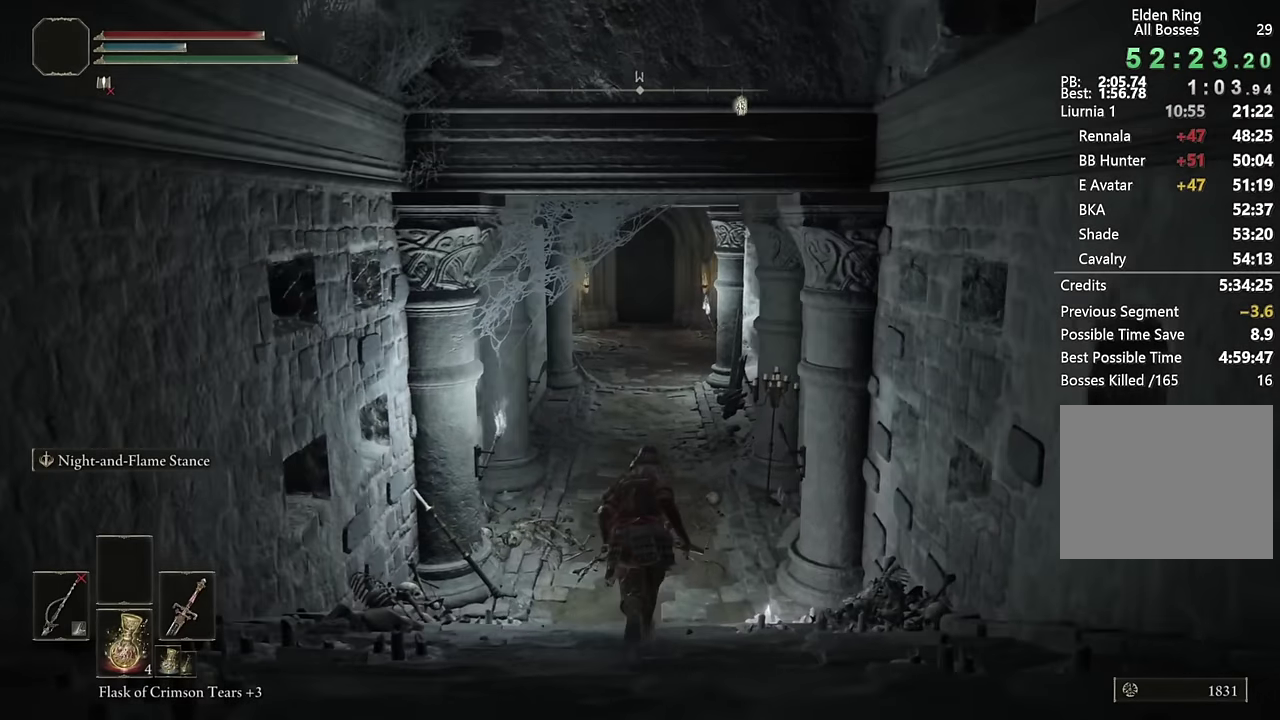
{"buttons": ["CIRCLE"], "left_stick": "up", "right_stick": "center", "events": []}
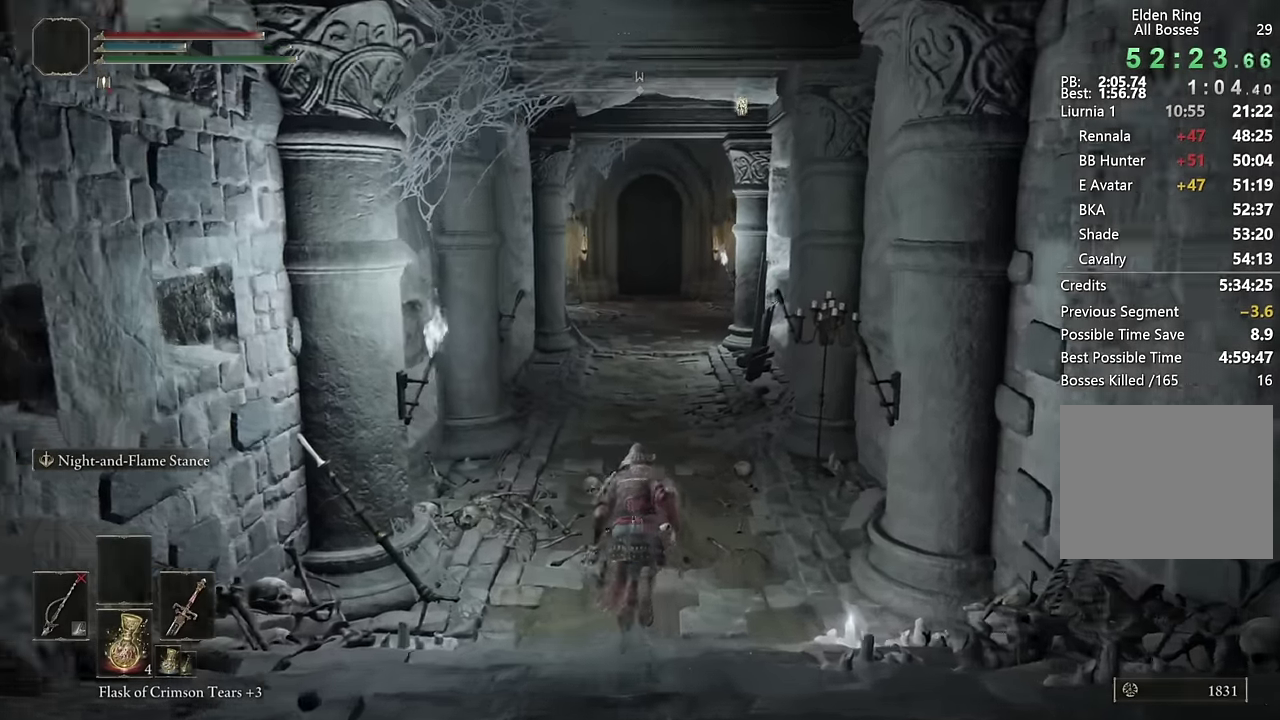
{"buttons": ["CIRCLE"], "left_stick": "up", "right_stick": "center", "events": []}
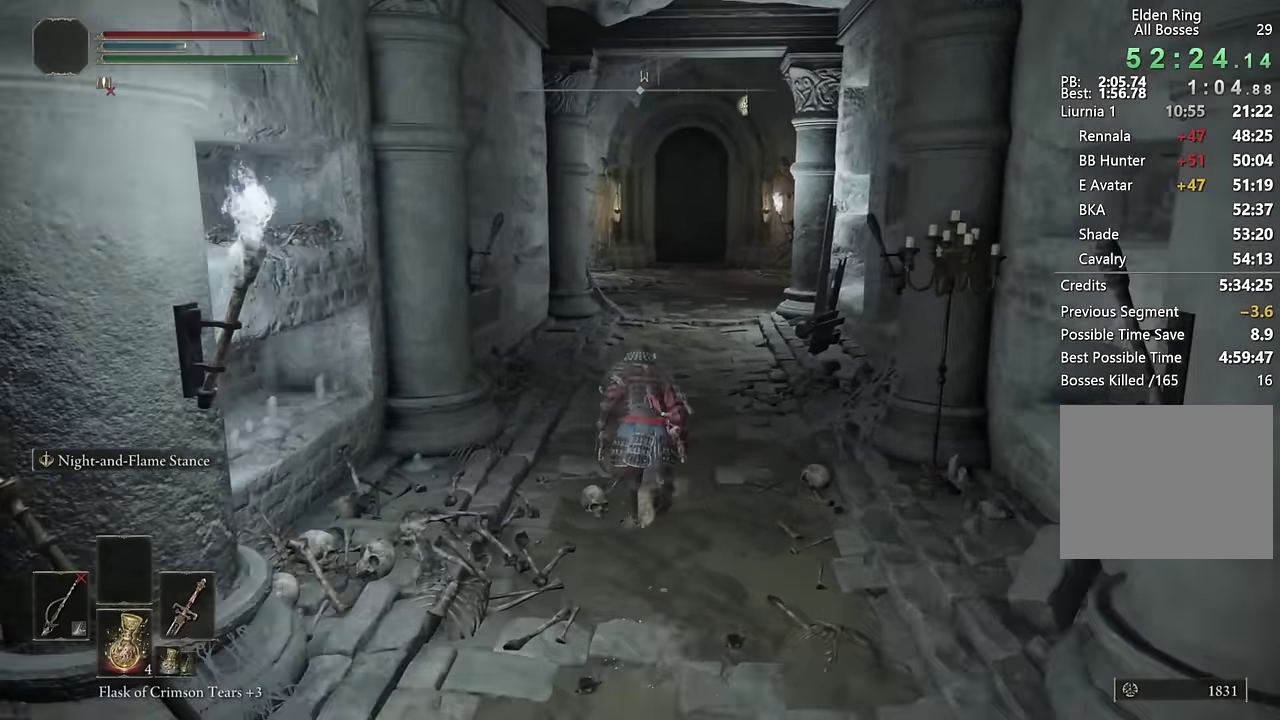
{"buttons": ["CIRCLE"], "left_stick": "up", "right_stick": "center", "events": []}
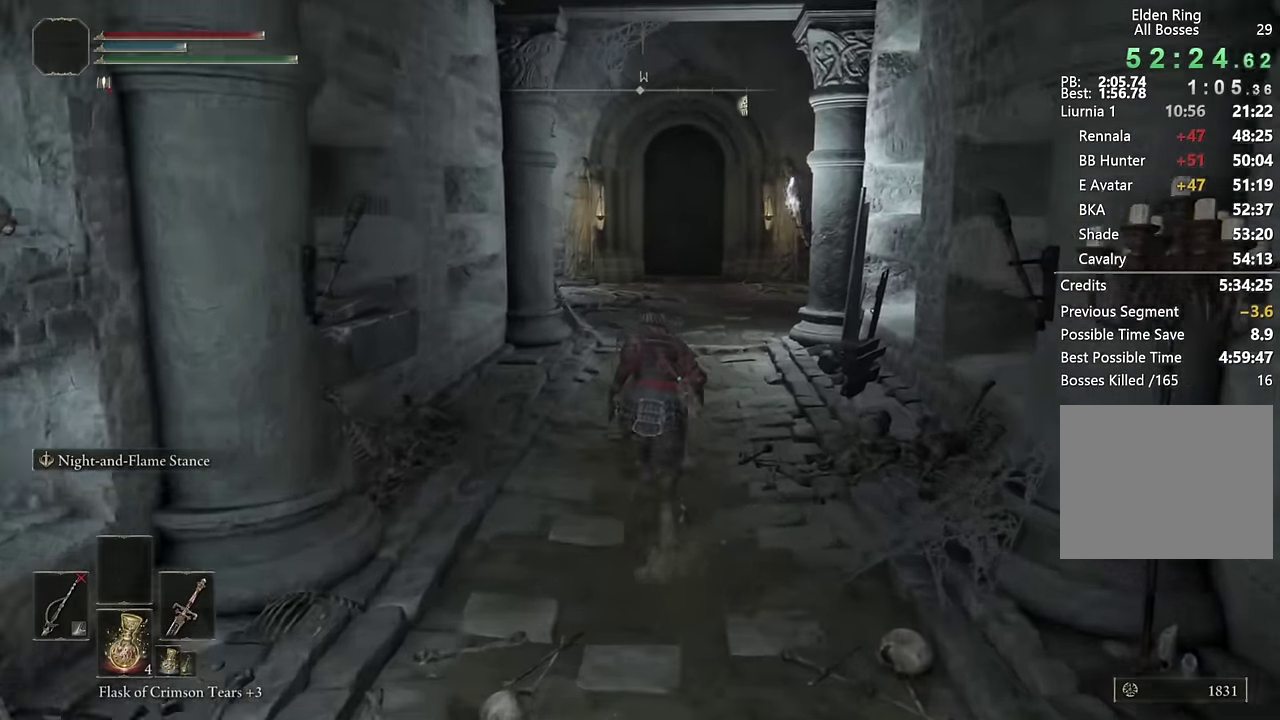
{"buttons": ["CIRCLE"], "left_stick": "up", "right_stick": "center", "events": [[67, "right_stick", "down-left"], [133, "right_stick", "center"]]}
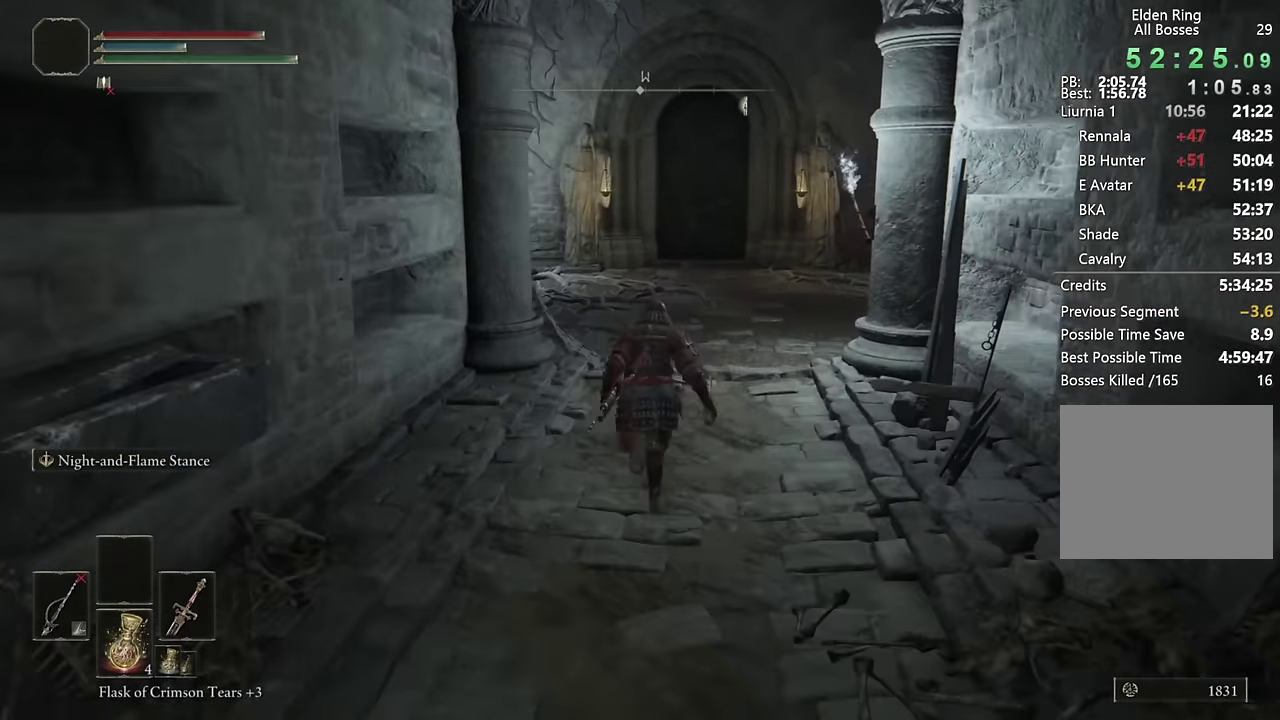
{"buttons": ["CIRCLE"], "left_stick": "up", "right_stick": "down-left", "events": [[50, "right_stick", "down-right"], [167, "right_stick", "center"], [350, "left_stick", "up-left"], [467, "left_stick", "up"], [500, "right_stick", "down-left"]]}
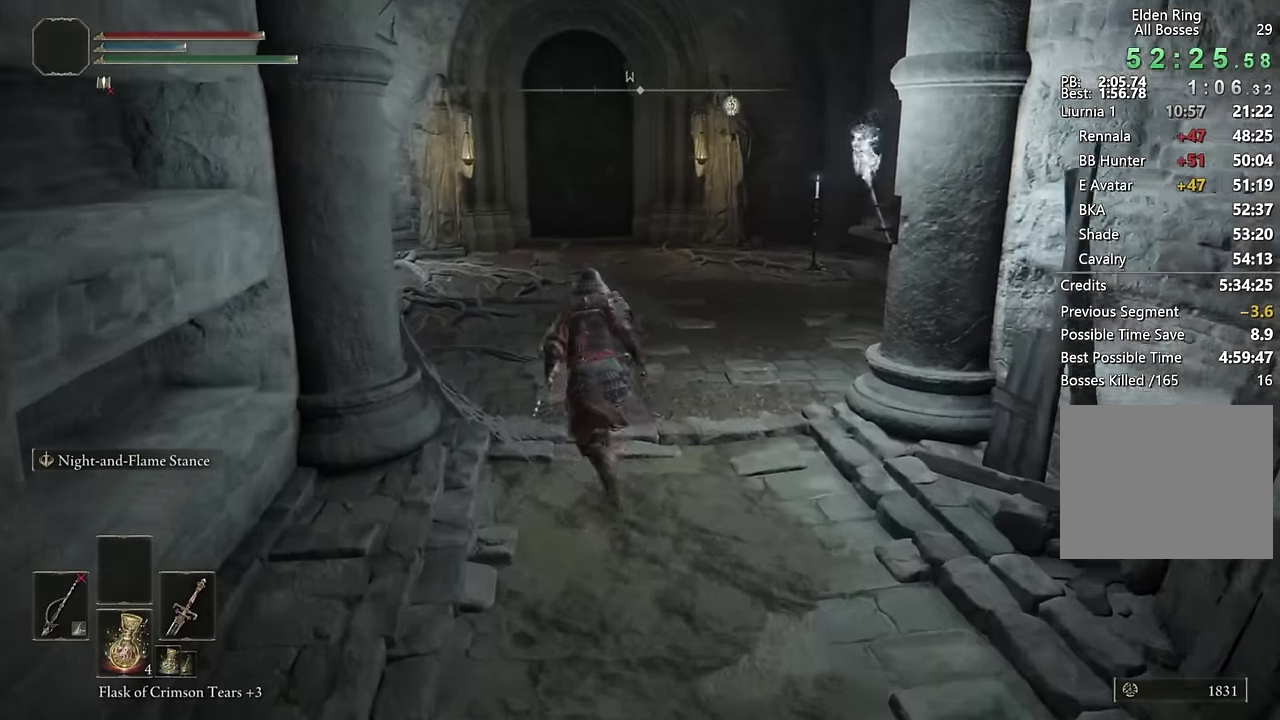
{"buttons": ["CIRCLE"], "left_stick": "up", "right_stick": "center", "events": [[367, "right_stick", "center"]]}